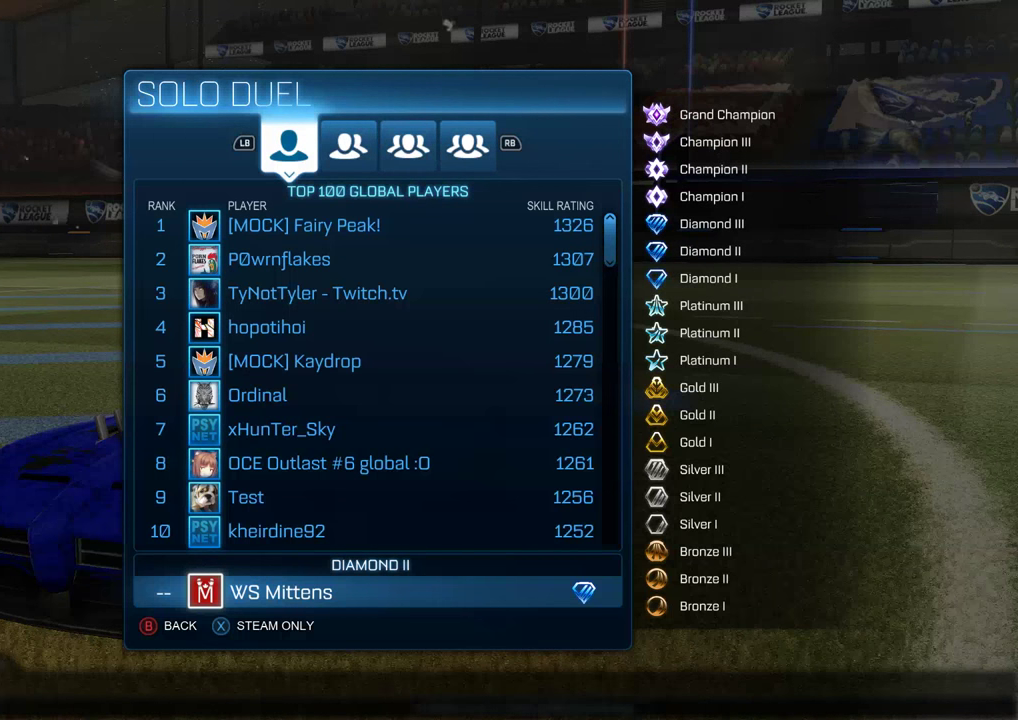
Gameplay with a controller (Xbox layout); each line is a JSON object with the inputs held at the frame after it. "events" lists button and stick changes between this image and that frame as [ms after this image, input, new state], when the widget could be followed in between.
{"buttons": ["DPAD_DOWN"], "left_stick": "center", "right_stick": "center", "events": [[350, "DPAD_DOWN", "down"]]}
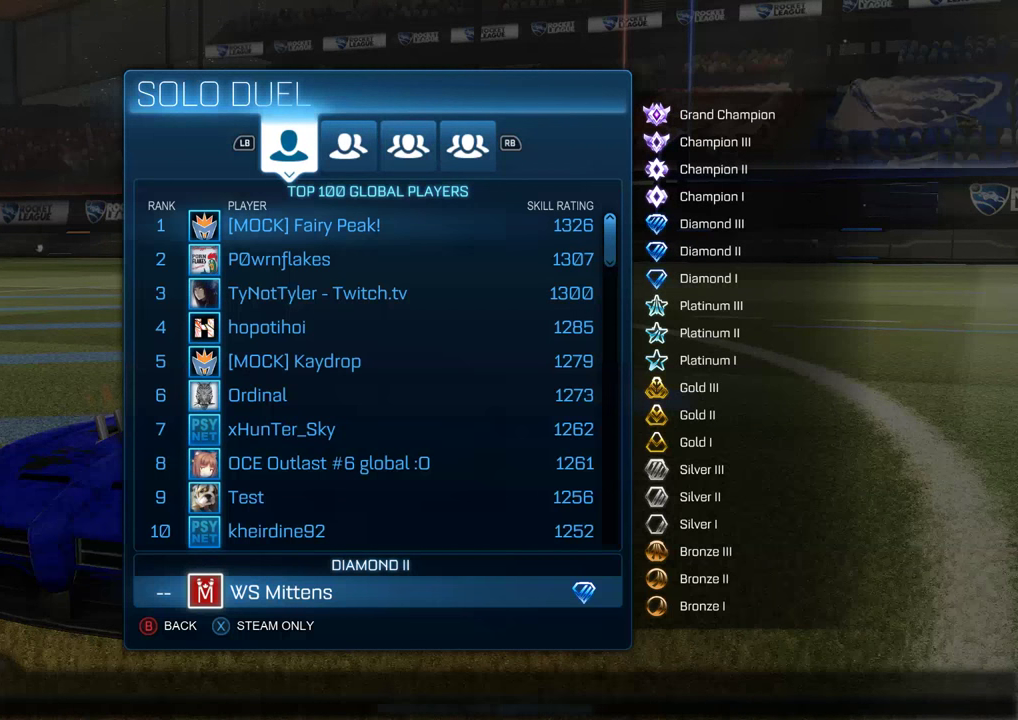
{"buttons": ["DPAD_DOWN"], "left_stick": "center", "right_stick": "center", "events": []}
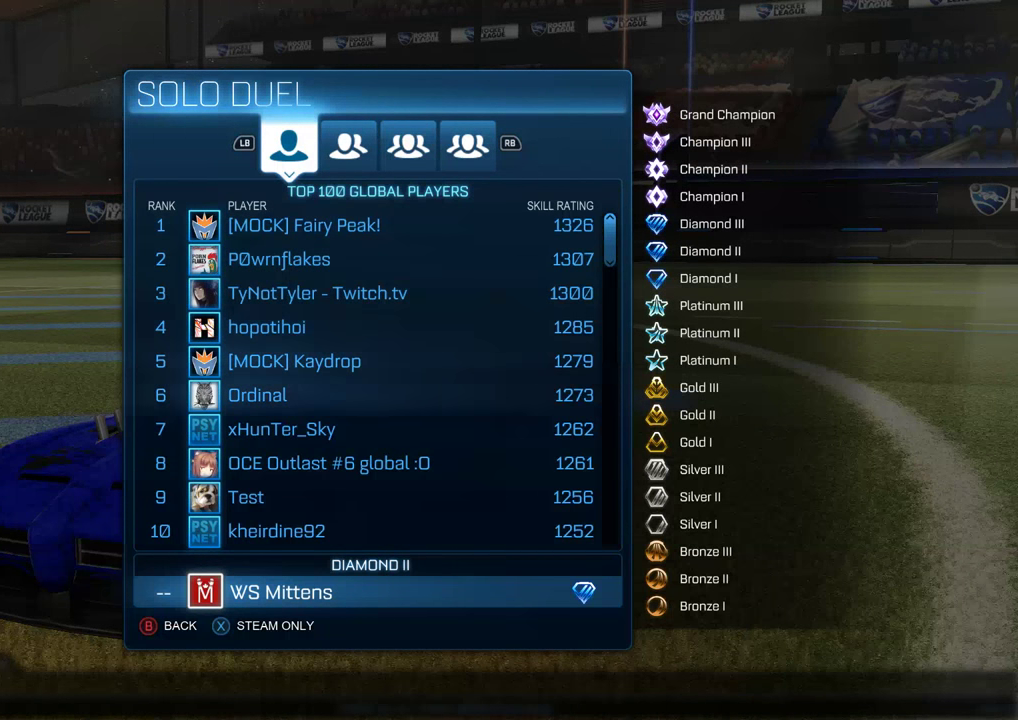
{"buttons": ["DPAD_DOWN"], "left_stick": "down", "right_stick": "center", "events": [[116, "left_stick", "down"]]}
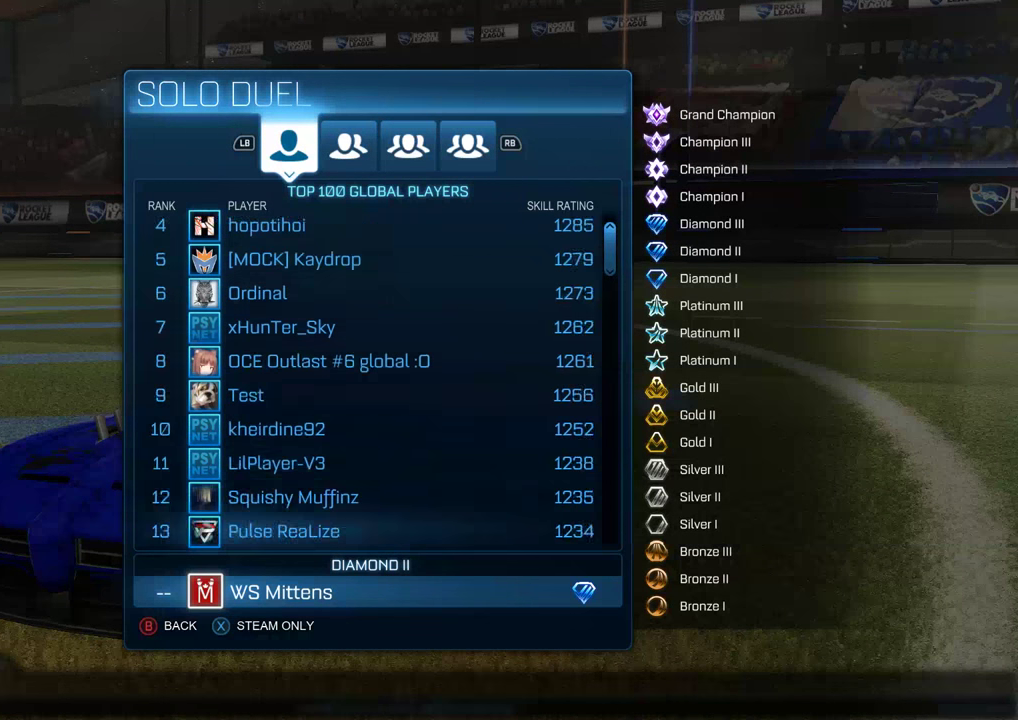
{"buttons": ["DPAD_DOWN"], "left_stick": "down", "right_stick": "center", "events": [[83, "left_stick", "down-left"], [300, "left_stick", "down"]]}
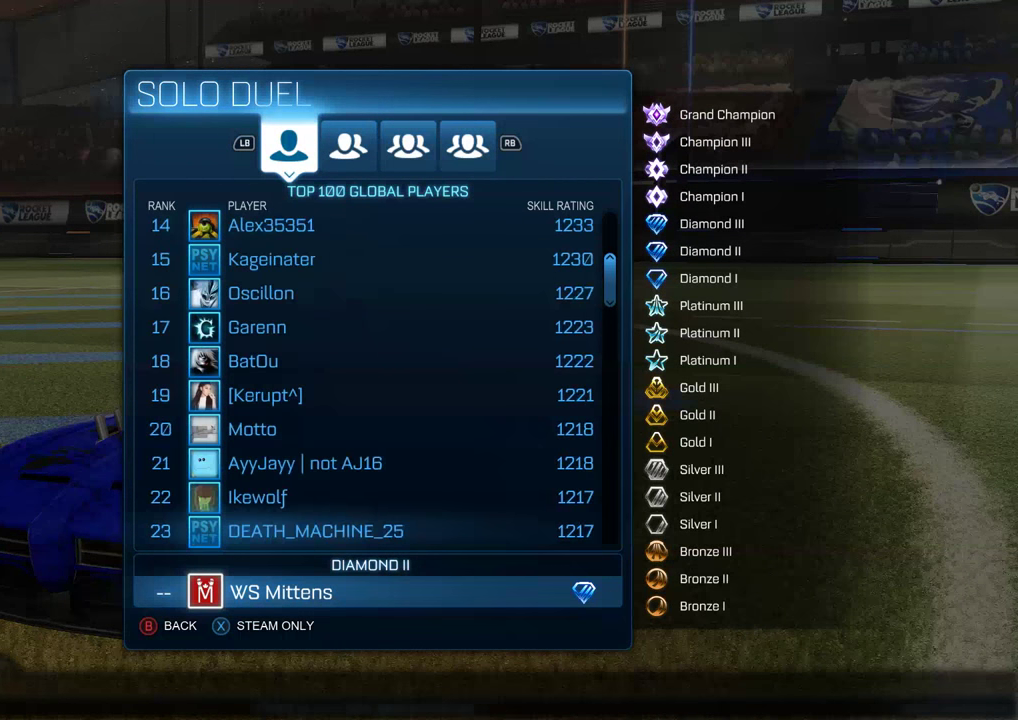
{"buttons": ["DPAD_DOWN"], "left_stick": "down-left", "right_stick": "center", "events": [[66, "left_stick", "down-left"]]}
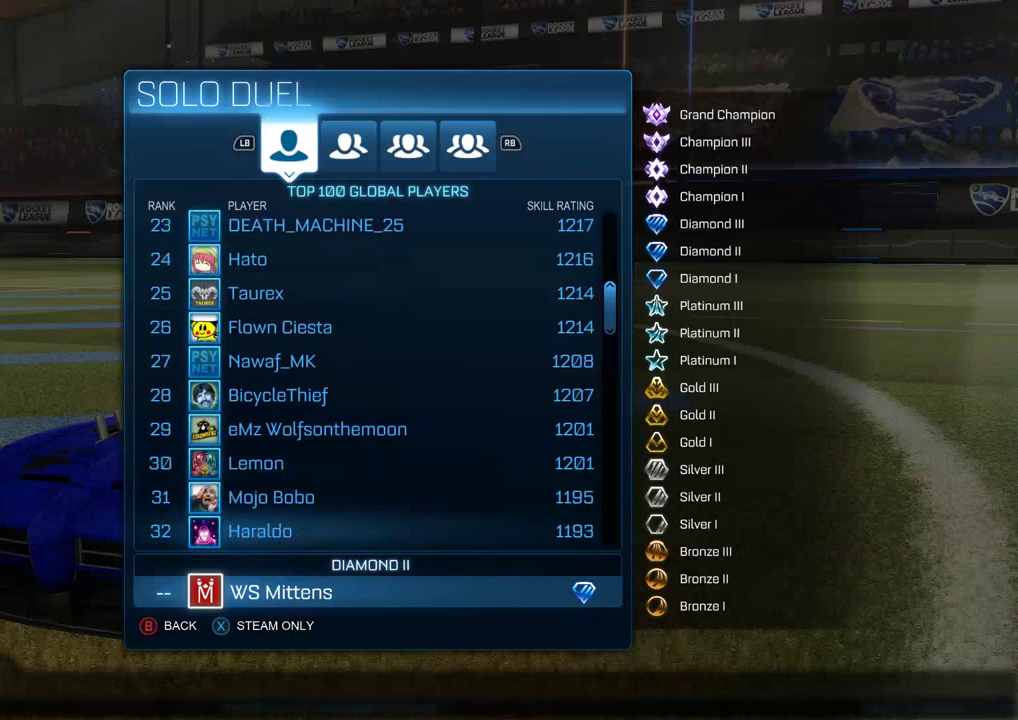
{"buttons": ["DPAD_DOWN"], "left_stick": "down-left", "right_stick": "center", "events": []}
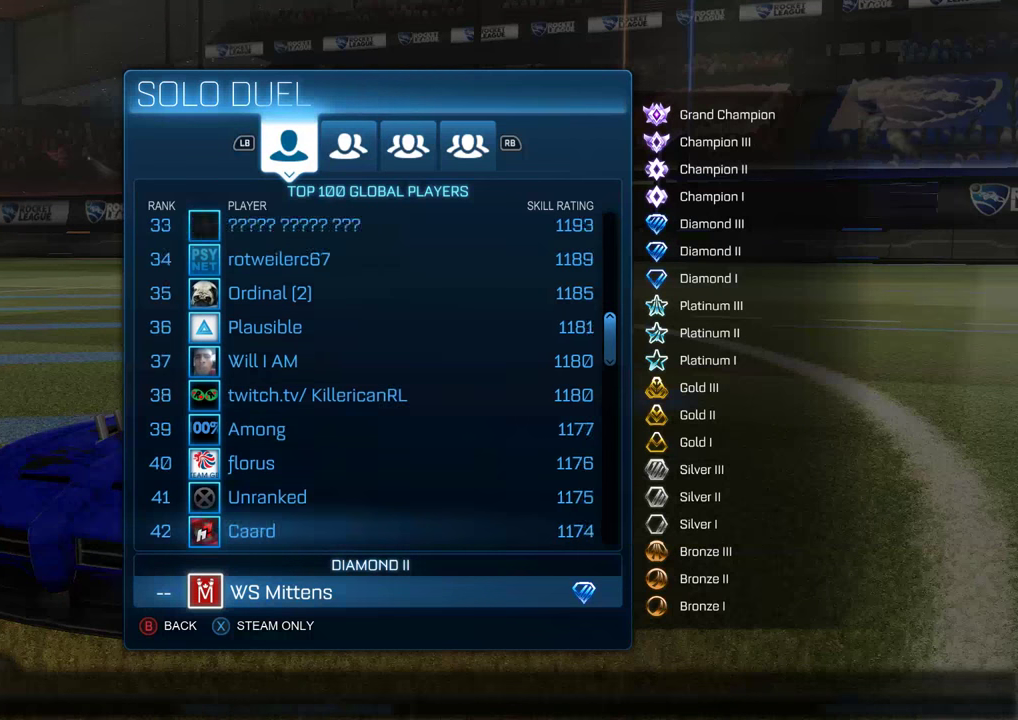
{"buttons": ["DPAD_DOWN"], "left_stick": "down", "right_stick": "center", "events": [[83, "left_stick", "center"], [117, "DPAD_DOWN", "up"], [250, "DPAD_DOWN", "down"], [350, "left_stick", "down"]]}
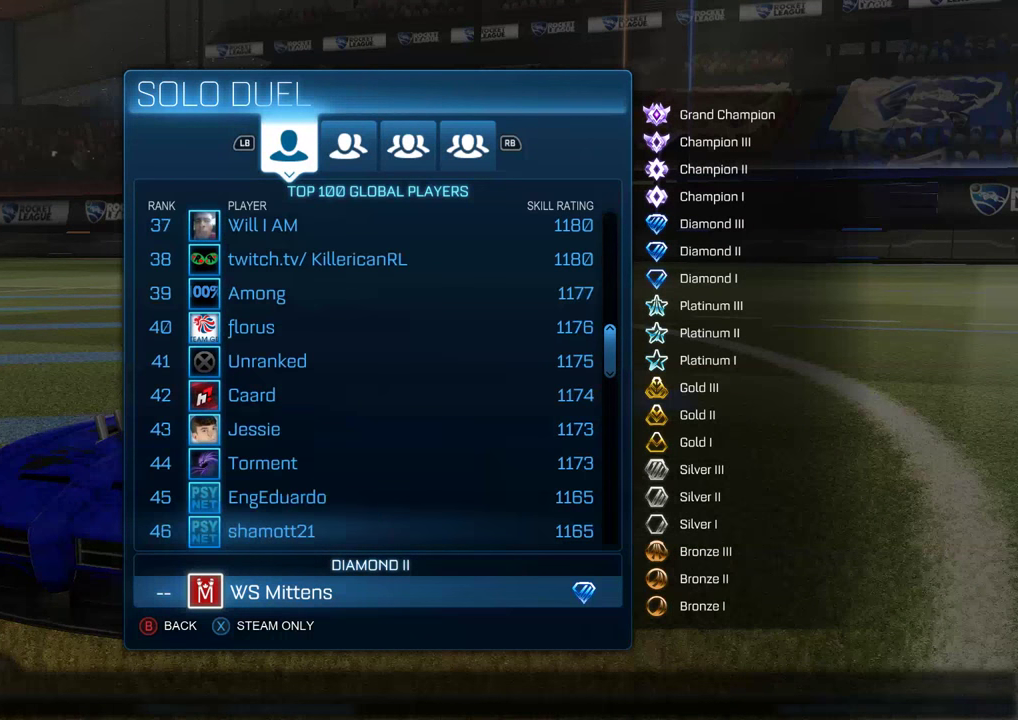
{"buttons": [], "left_stick": "center", "right_stick": "center", "events": [[83, "DPAD_DOWN", "up"], [83, "left_stick", "center"]]}
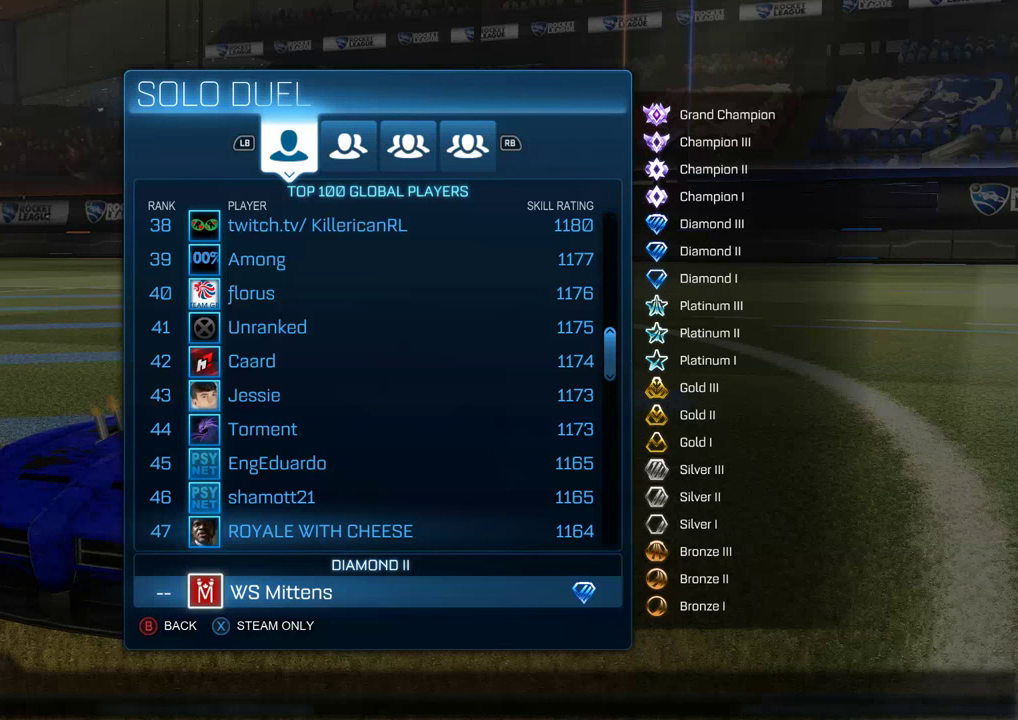
{"buttons": ["DPAD_UP"], "left_stick": "center", "right_stick": "center", "events": [[150, "DPAD_UP", "down"]]}
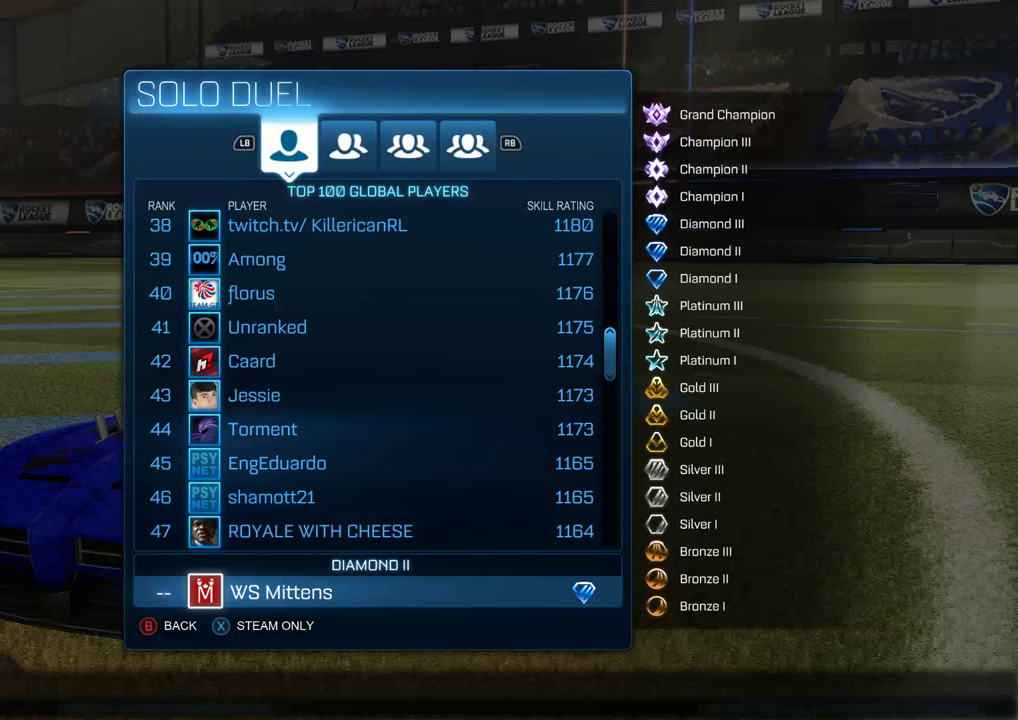
{"buttons": [], "left_stick": "center", "right_stick": "center", "events": [[267, "DPAD_UP", "up"]]}
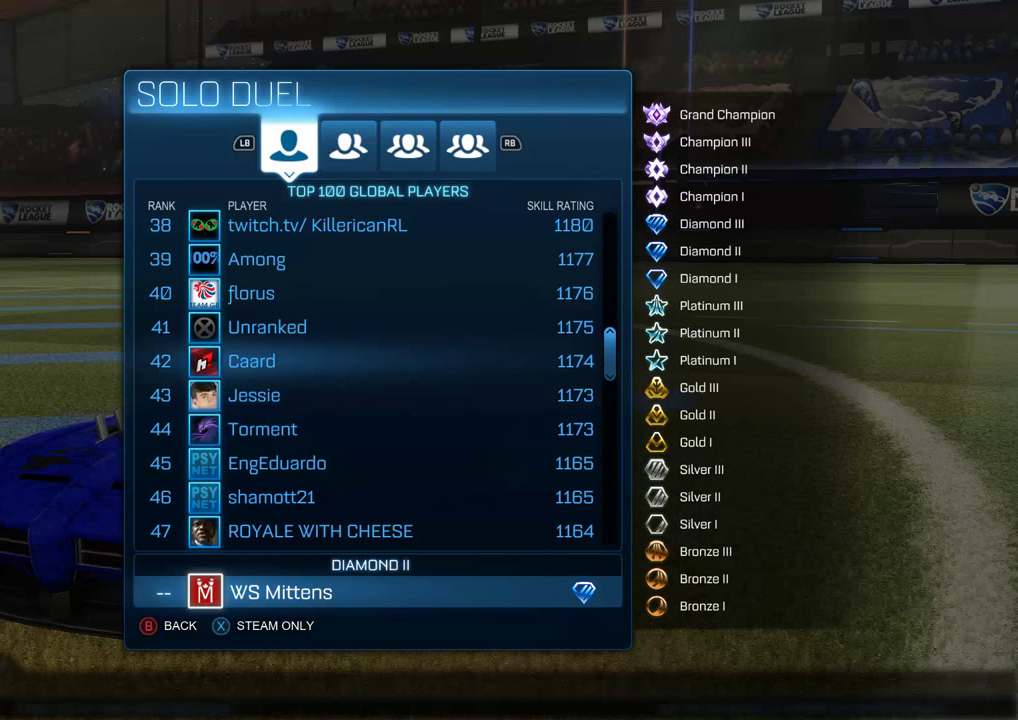
{"buttons": [], "left_stick": "center", "right_stick": "center", "events": [[33, "DPAD_DOWN", "down"], [167, "DPAD_DOWN", "up"], [300, "DPAD_DOWN", "down"], [400, "DPAD_DOWN", "up"]]}
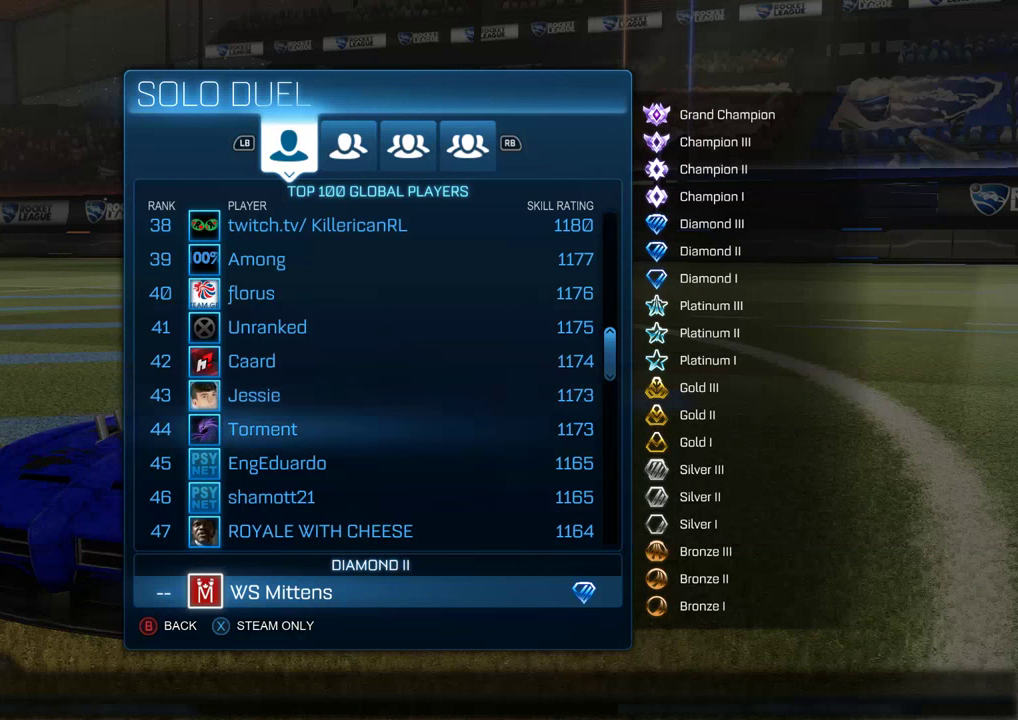
{"buttons": [], "left_stick": "center", "right_stick": "center", "events": []}
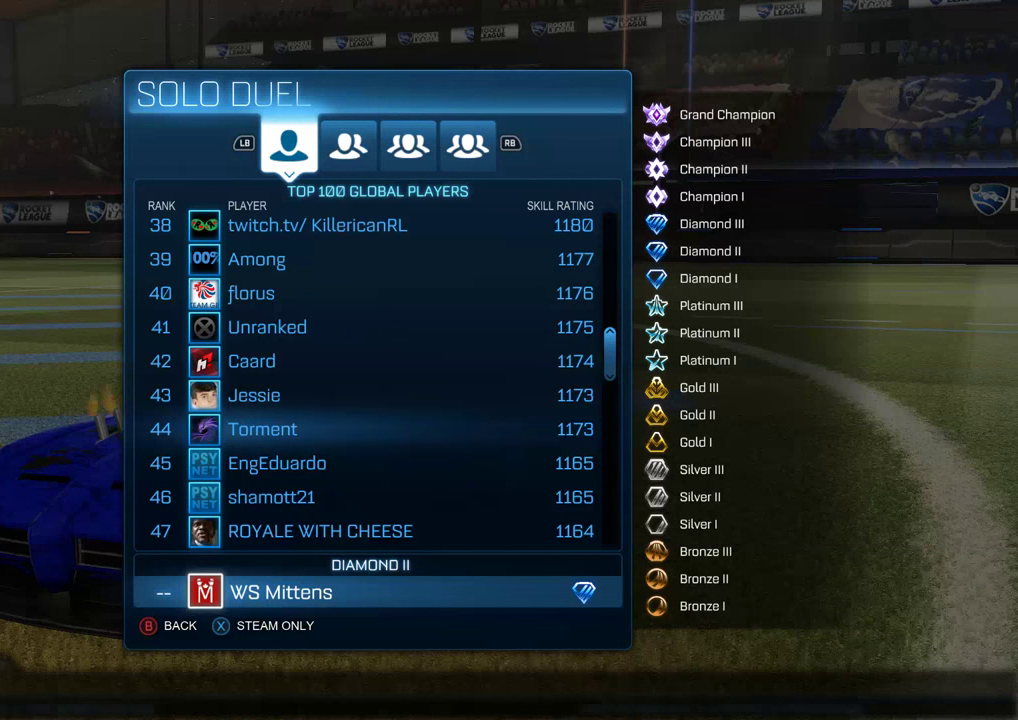
{"buttons": [], "left_stick": "center", "right_stick": "center", "events": [[33, "DPAD_DOWN", "down"], [150, "DPAD_DOWN", "up"], [250, "DPAD_DOWN", "down"], [383, "DPAD_DOWN", "up"]]}
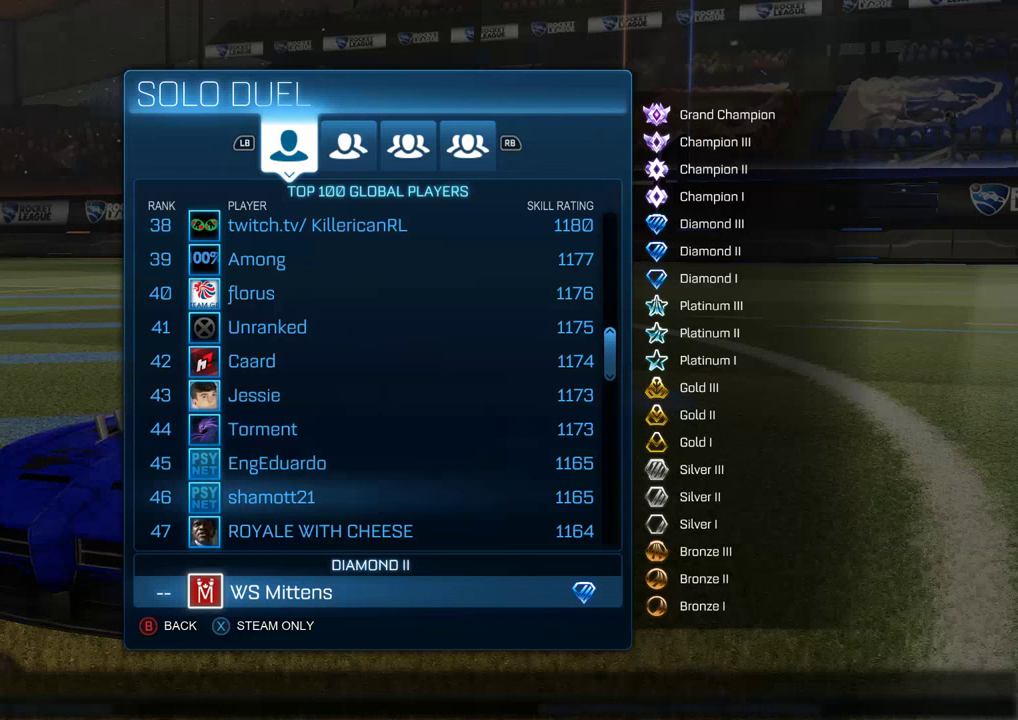
{"buttons": [], "left_stick": "center", "right_stick": "center", "events": []}
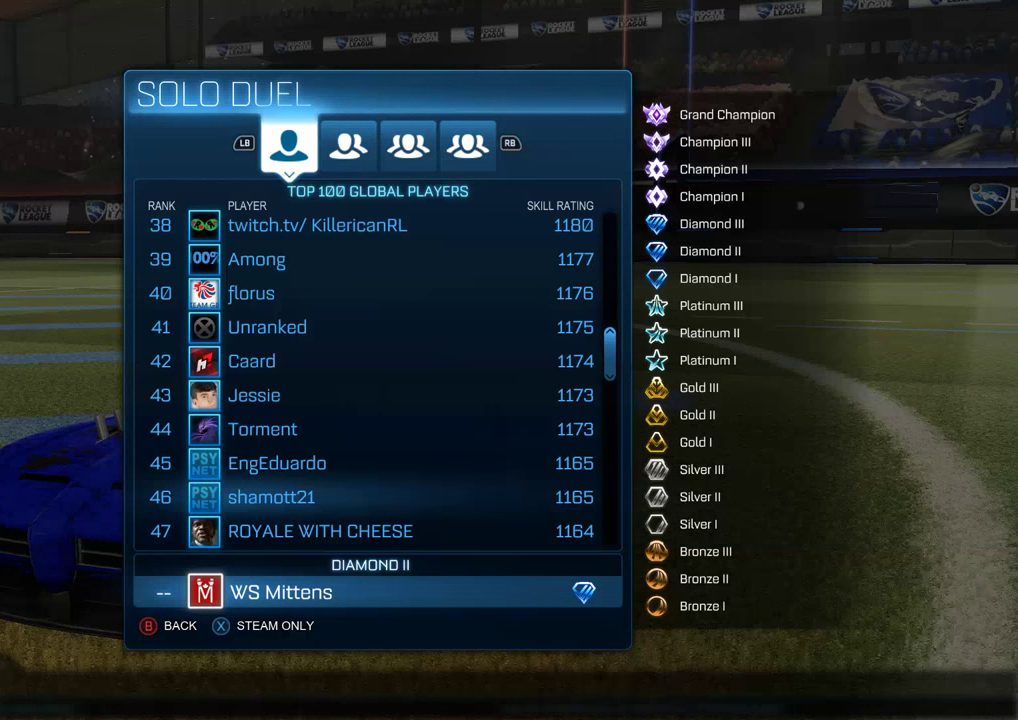
{"buttons": [], "left_stick": "center", "right_stick": "center", "events": [[316, "DPAD_DOWN", "down"], [449, "DPAD_DOWN", "up"]]}
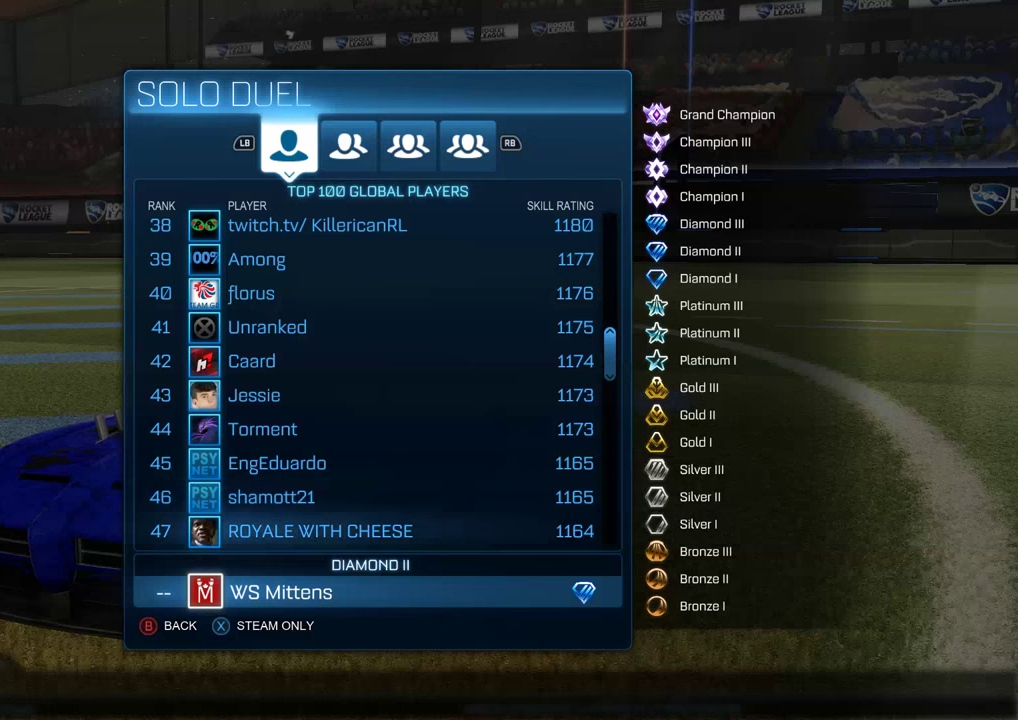
{"buttons": ["DPAD_DOWN"], "left_stick": "center", "right_stick": "center", "events": [[350, "DPAD_DOWN", "down"]]}
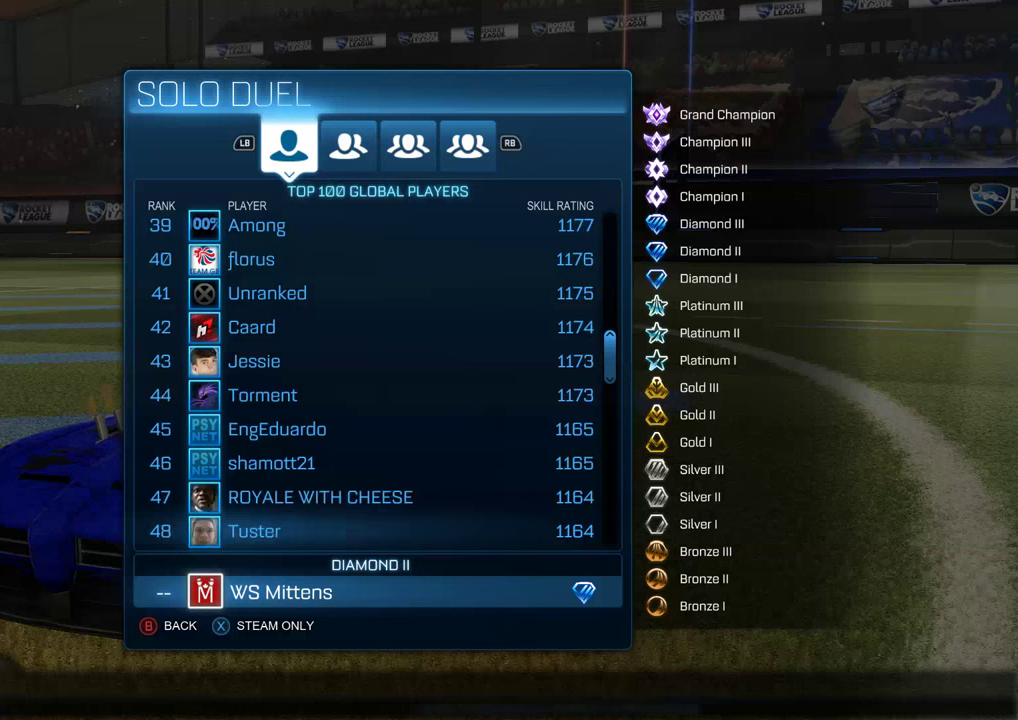
{"buttons": ["DPAD_DOWN"], "left_stick": "center", "right_stick": "center", "events": []}
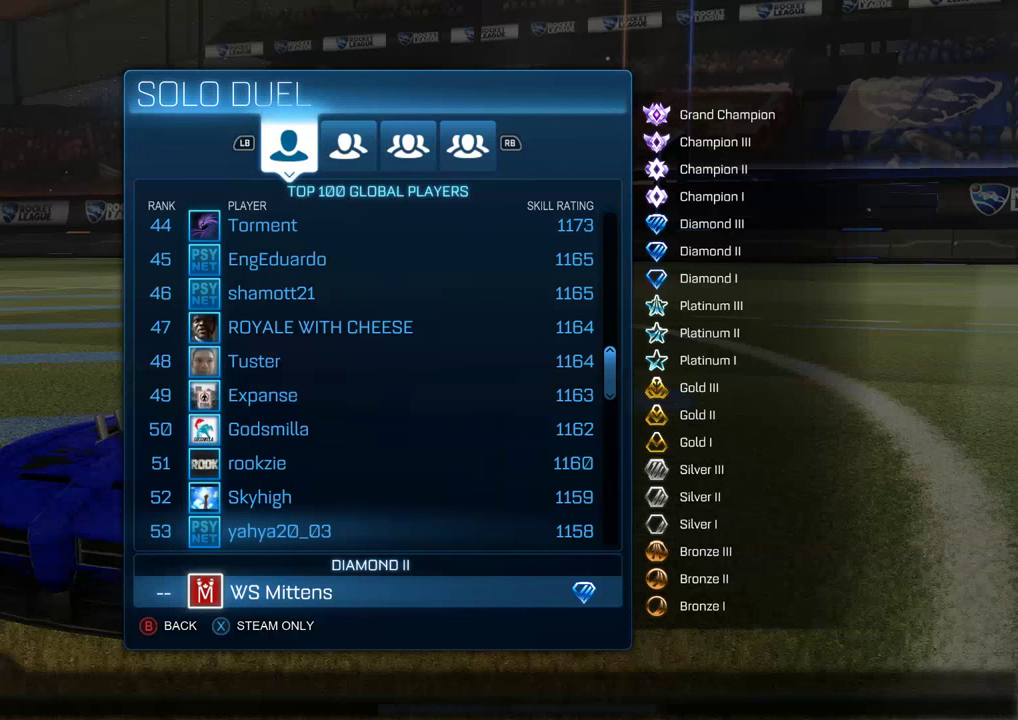
{"buttons": ["DPAD_DOWN"], "left_stick": "center", "right_stick": "center", "events": [[250, "DPAD_DOWN", "up"], [450, "DPAD_DOWN", "down"]]}
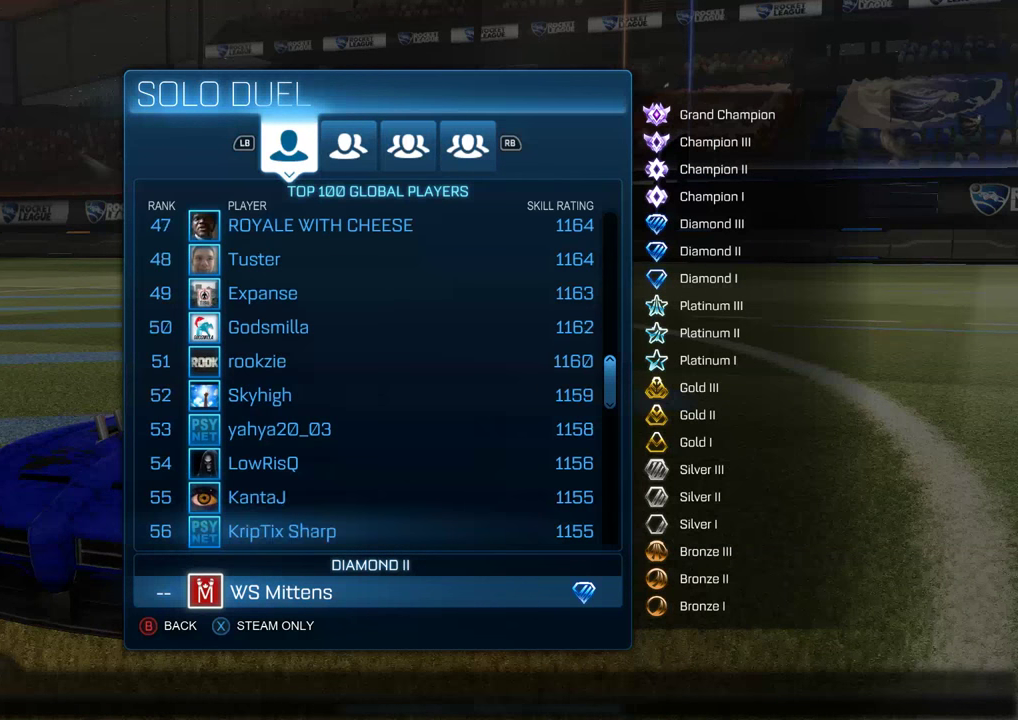
{"buttons": ["DPAD_DOWN"], "left_stick": "center", "right_stick": "center", "events": []}
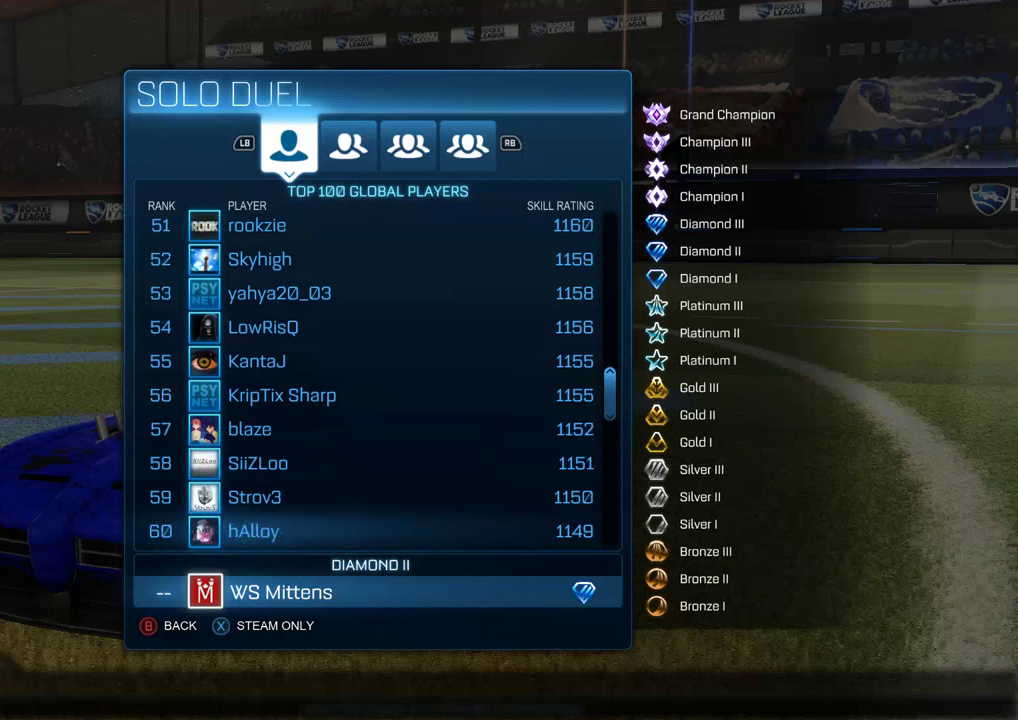
{"buttons": ["DPAD_DOWN"], "left_stick": "center", "right_stick": "center", "events": []}
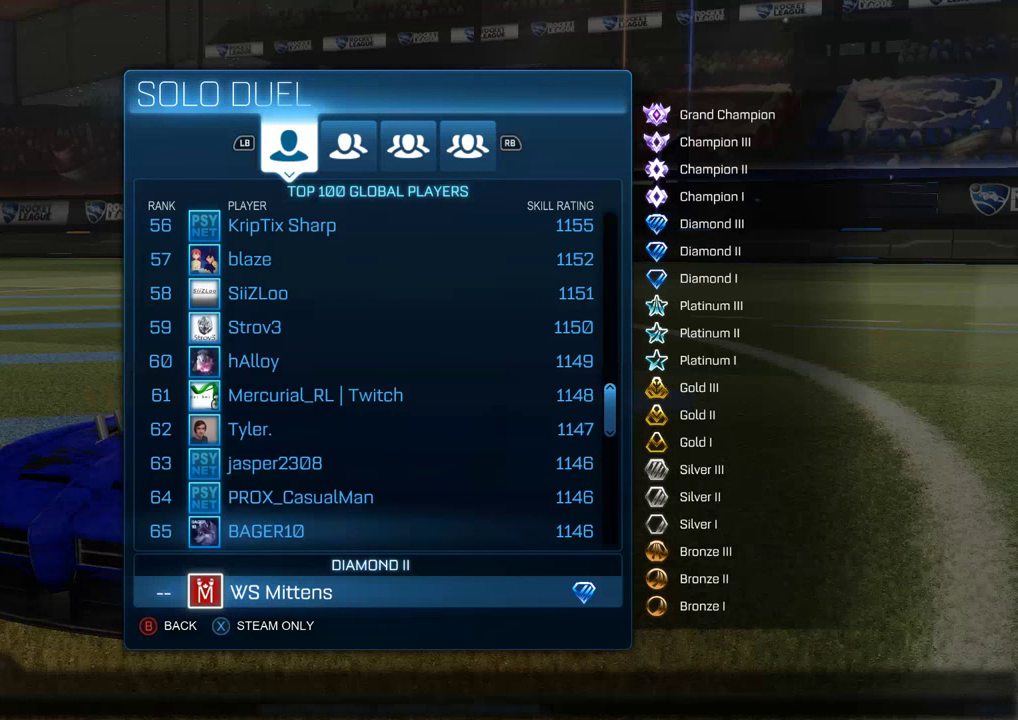
{"buttons": ["DPAD_DOWN"], "left_stick": "center", "right_stick": "center", "events": []}